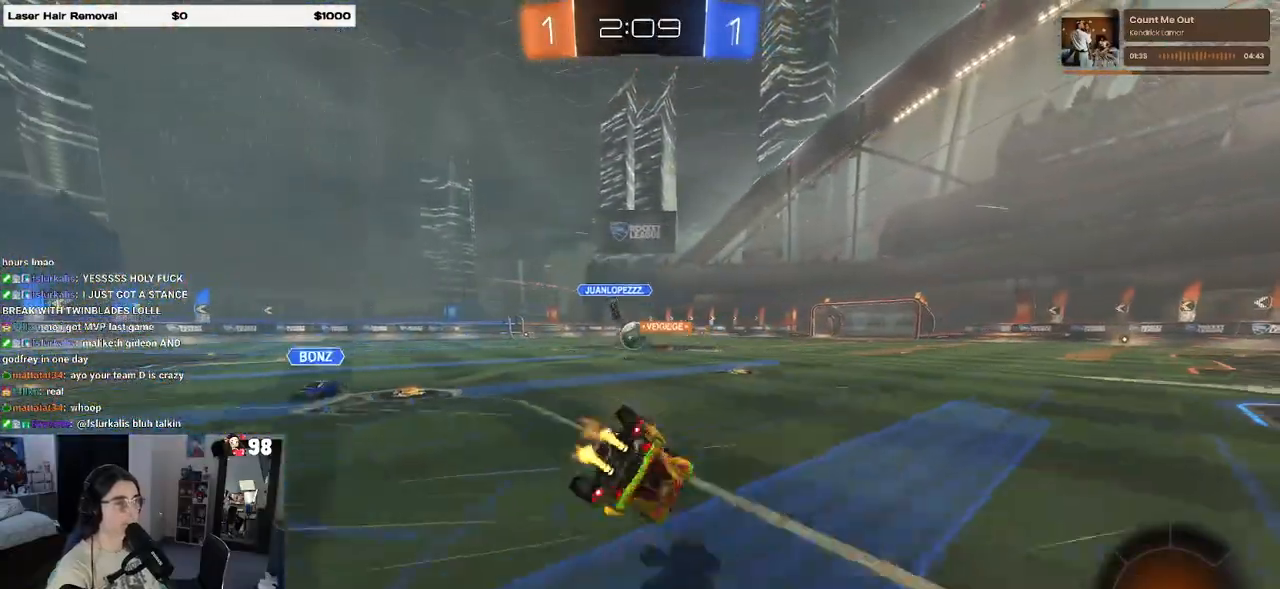
Gameplay with a controller (PlayStation layout); each line is a JSON object with the inputs held at the frame after it. "events" lists button and stick changes between this image and that frame as [ms after this image, input, new state], when the widget could be followed in between.
{"buttons": ["SQUARE", "R2"], "left_stick": "down-right", "right_stick": "center", "events": []}
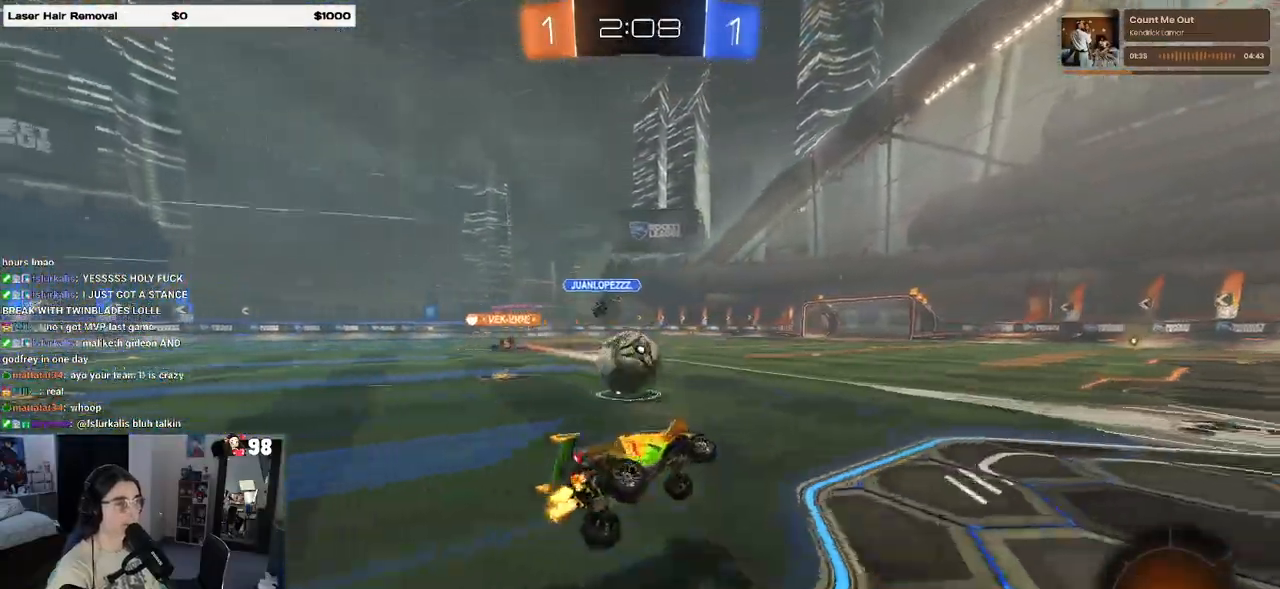
{"buttons": ["R2"], "left_stick": "right", "right_stick": "center", "events": [[17, "SQUARE", "up"], [117, "left_stick", "center"], [267, "left_stick", "left"], [383, "left_stick", "center"], [467, "left_stick", "right"]]}
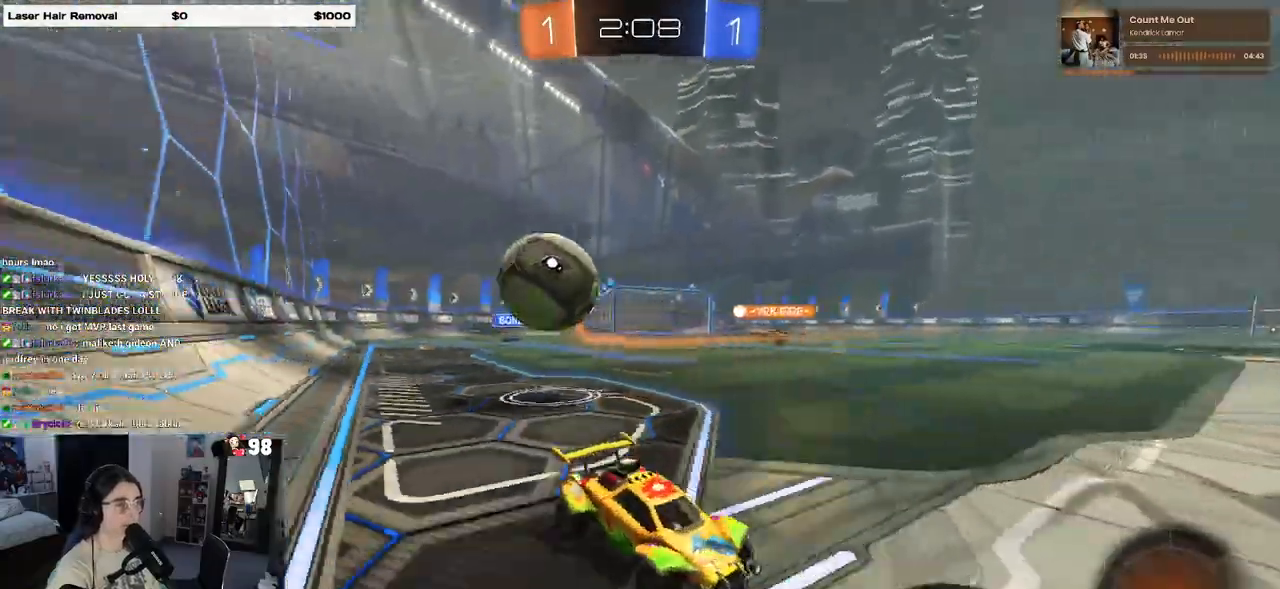
{"buttons": ["R2"], "left_stick": "right", "right_stick": "center", "events": [[17, "left_stick", "center"], [83, "left_stick", "left"], [183, "SQUARE", "down"], [267, "left_stick", "right"], [300, "SQUARE", "up"]]}
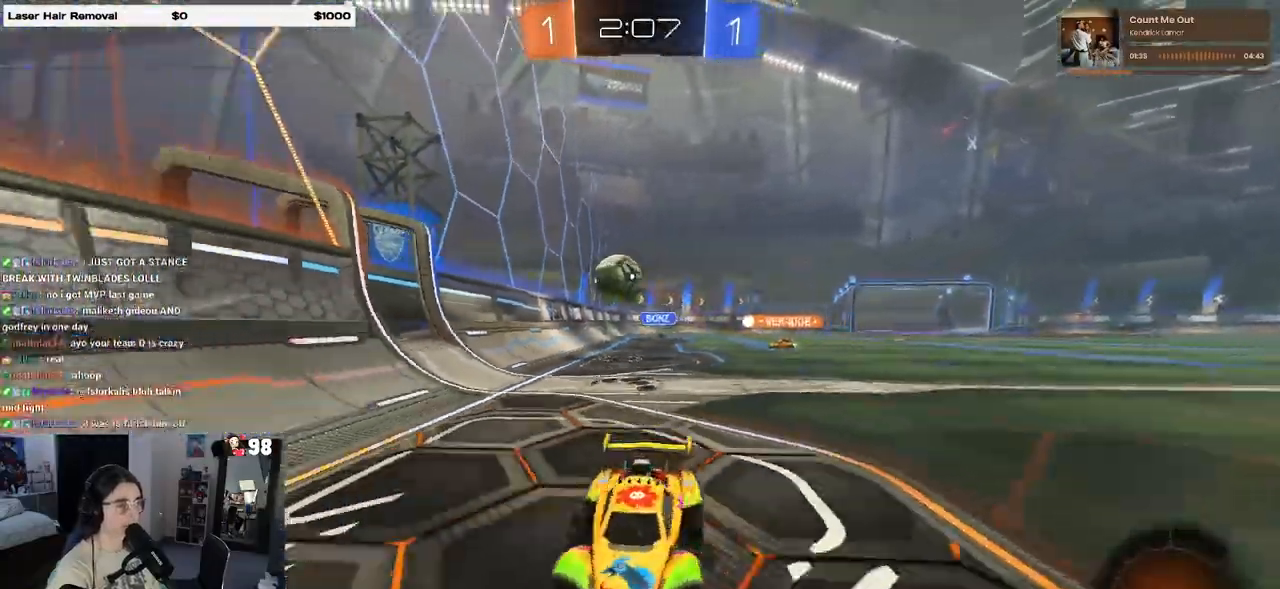
{"buttons": ["R2"], "left_stick": "center", "right_stick": "center", "events": [[133, "left_stick", "center"], [183, "left_stick", "left"], [367, "left_stick", "center"]]}
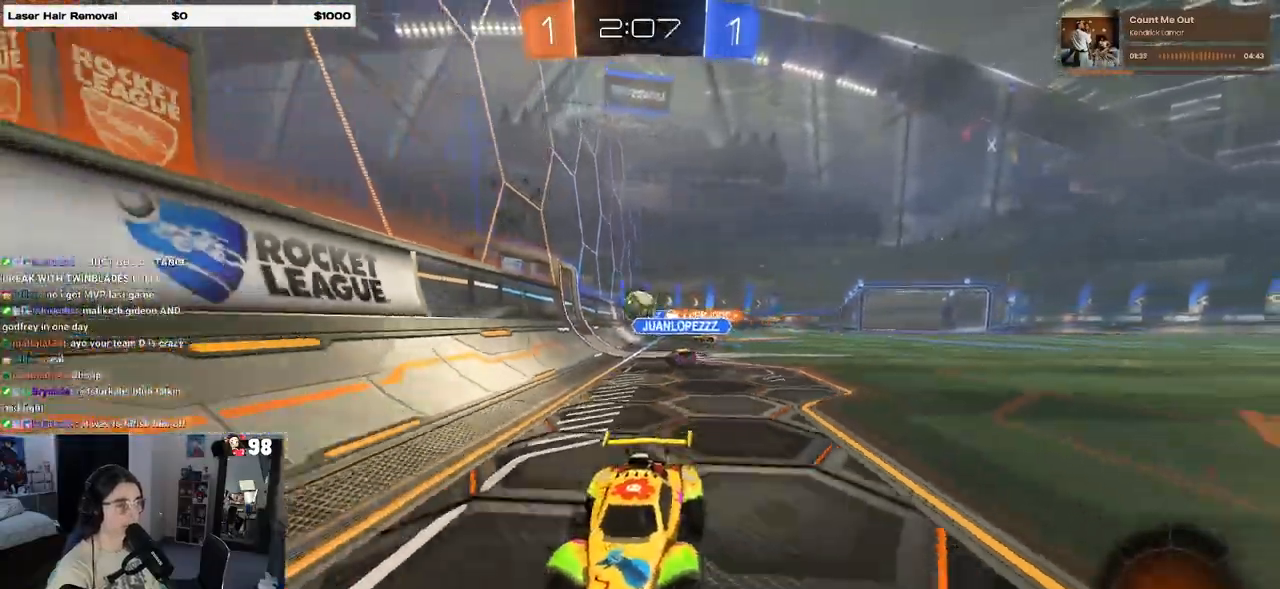
{"buttons": ["R2"], "left_stick": "center", "right_stick": "center", "events": []}
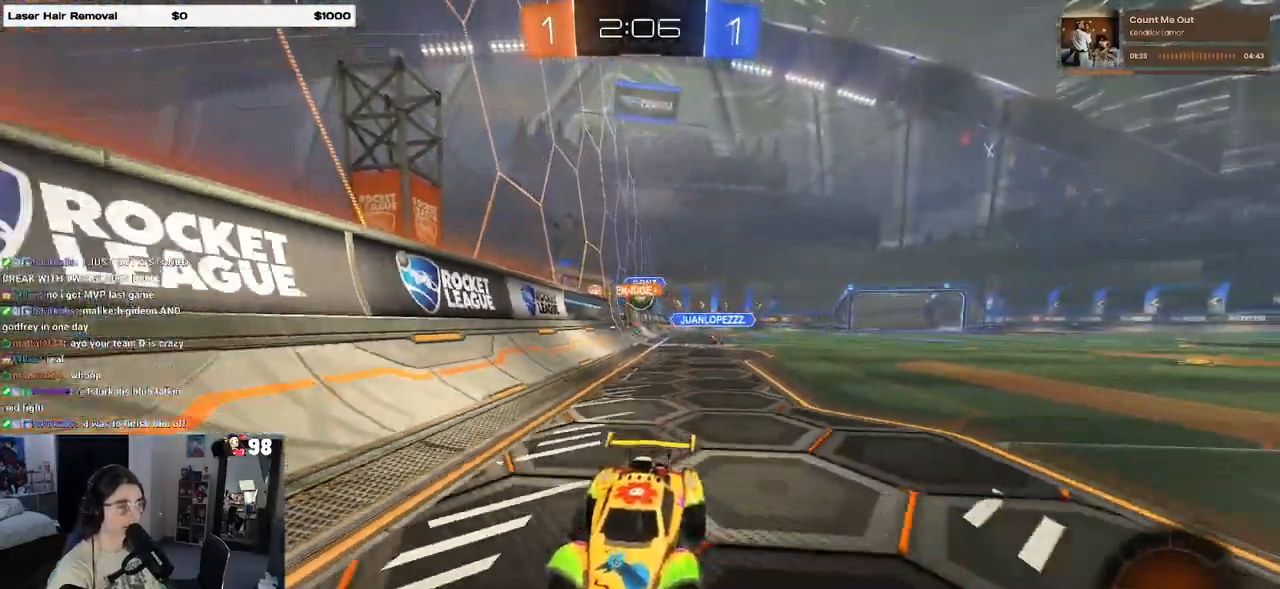
{"buttons": ["R2"], "left_stick": "center", "right_stick": "center", "events": [[100, "left_stick", "left"], [283, "left_stick", "center"]]}
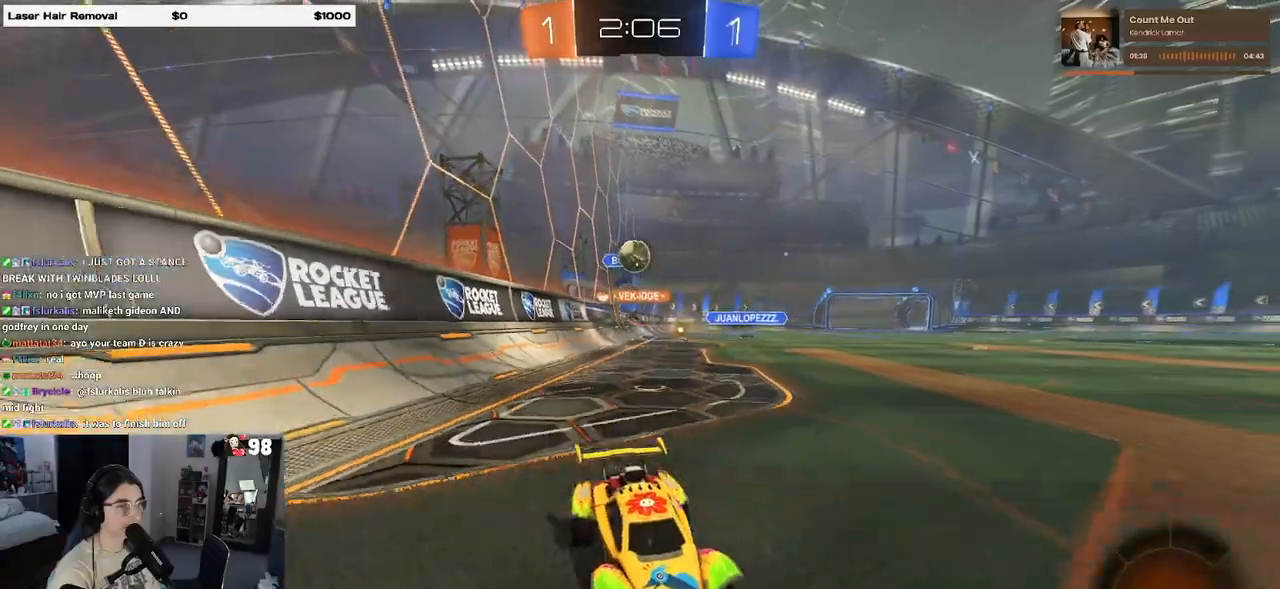
{"buttons": ["L2"], "left_stick": "center", "right_stick": "center", "events": [[383, "R2", "up"], [417, "L2", "down"]]}
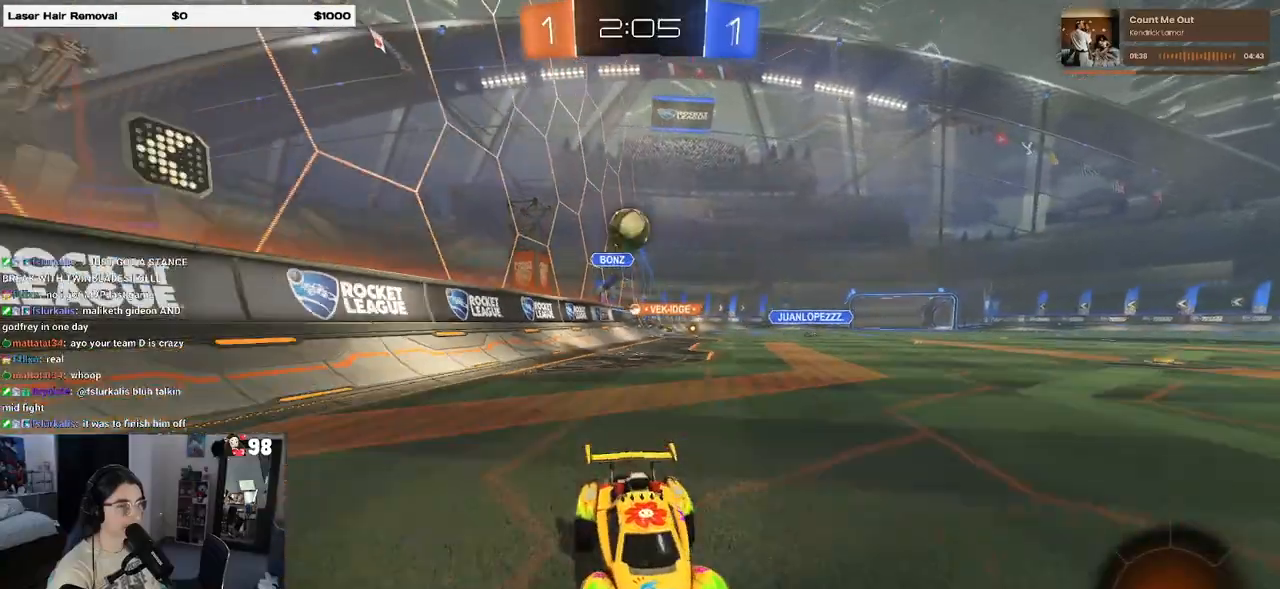
{"buttons": ["R2"], "left_stick": "down-right", "right_stick": "center", "events": [[50, "R2", "down"], [83, "L2", "up"], [217, "left_stick", "down-right"], [283, "L2", "down"], [300, "R2", "up"], [400, "R2", "down"], [467, "L2", "up"]]}
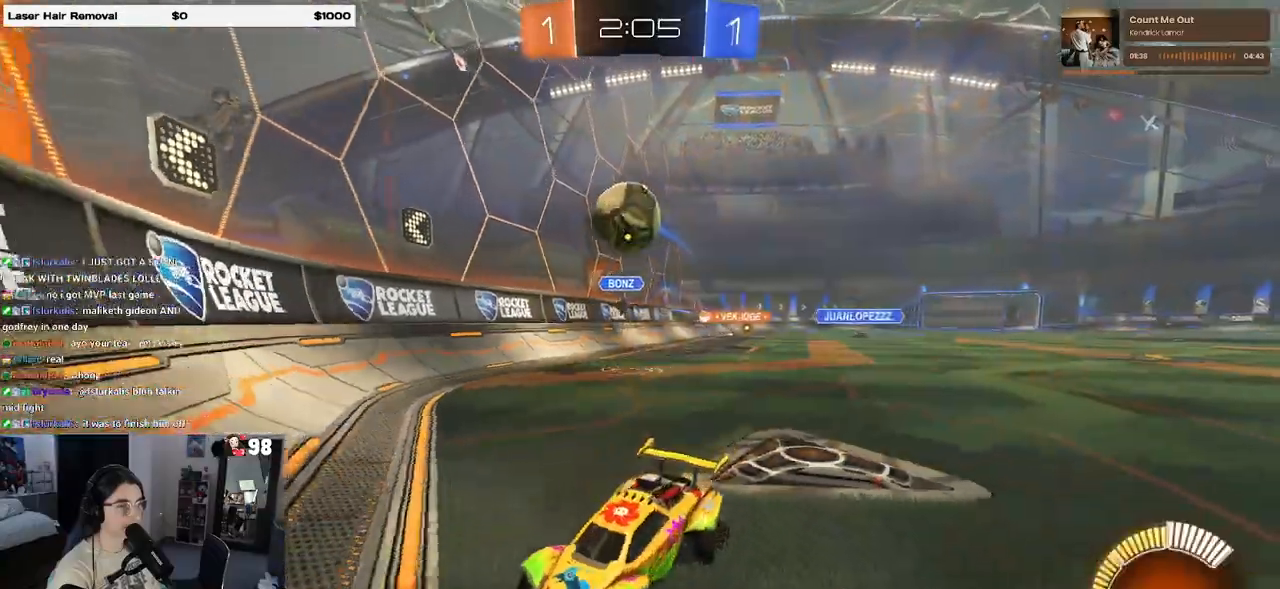
{"buttons": ["R1", "R2"], "left_stick": "down-right", "right_stick": "center", "events": [[133, "CROSS", "down"], [133, "L2", "down"], [300, "CROSS", "up"], [383, "R1", "down"], [400, "L2", "up"]]}
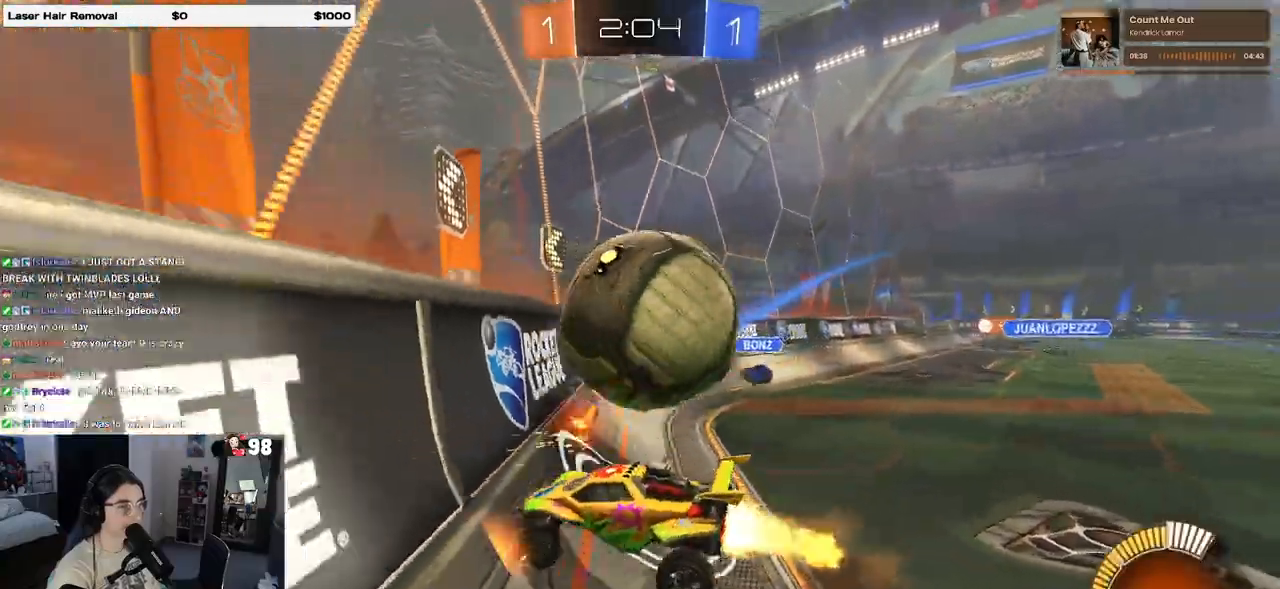
{"buttons": ["R1", "R2"], "left_stick": "center", "right_stick": "center", "events": [[133, "left_stick", "right"], [200, "R1", "up"], [317, "R1", "down"], [483, "left_stick", "center"]]}
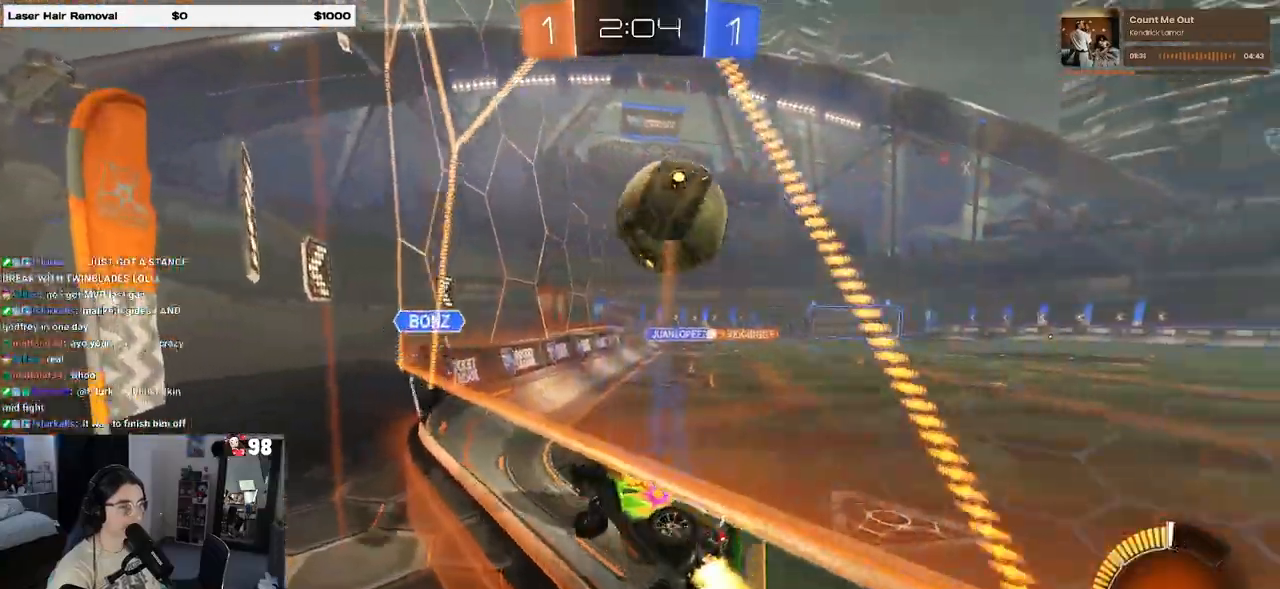
{"buttons": ["R2"], "left_stick": "center", "right_stick": "center", "events": [[33, "left_stick", "right"], [117, "R1", "up"], [433, "left_stick", "center"]]}
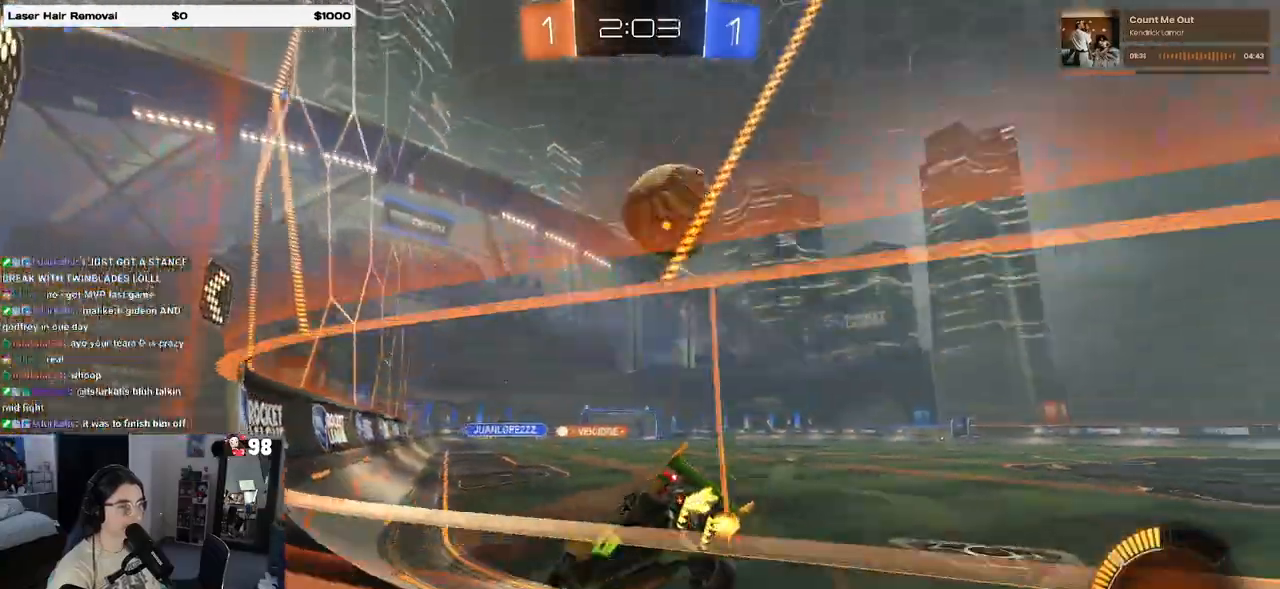
{"buttons": ["R2"], "left_stick": "right", "right_stick": "center", "events": [[50, "left_stick", "left"], [117, "R2", "up"], [150, "L2", "down"], [267, "R2", "down"], [317, "L2", "up"], [417, "left_stick", "right"]]}
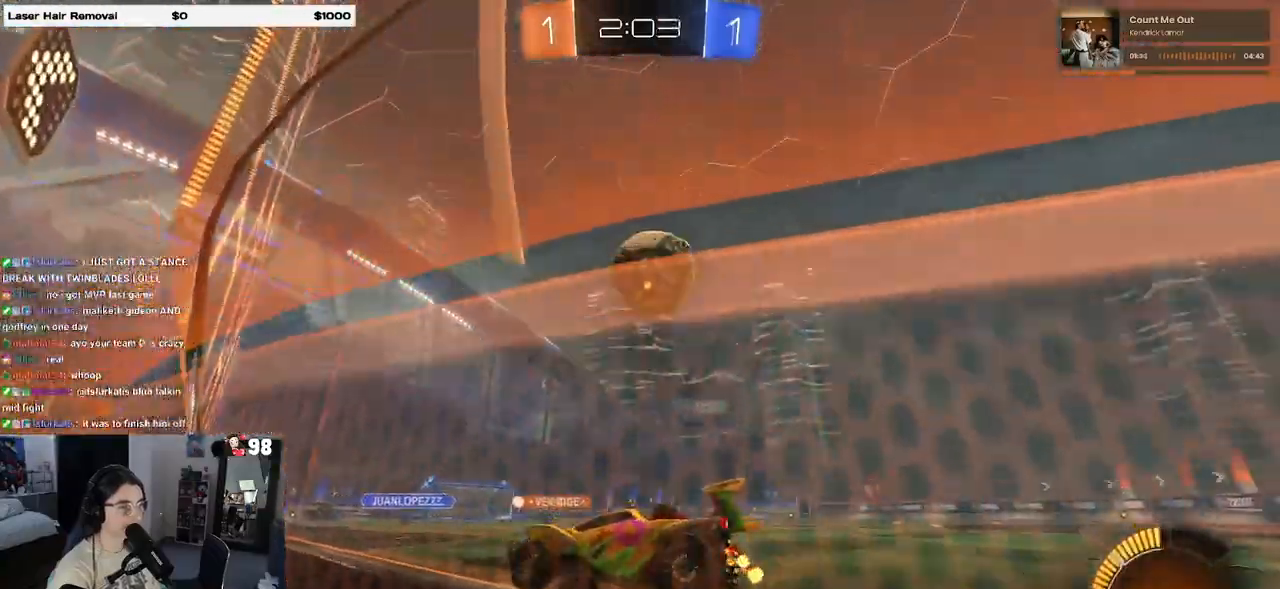
{"buttons": ["R2"], "left_stick": "right", "right_stick": "center", "events": [[333, "left_stick", "center"], [500, "left_stick", "right"]]}
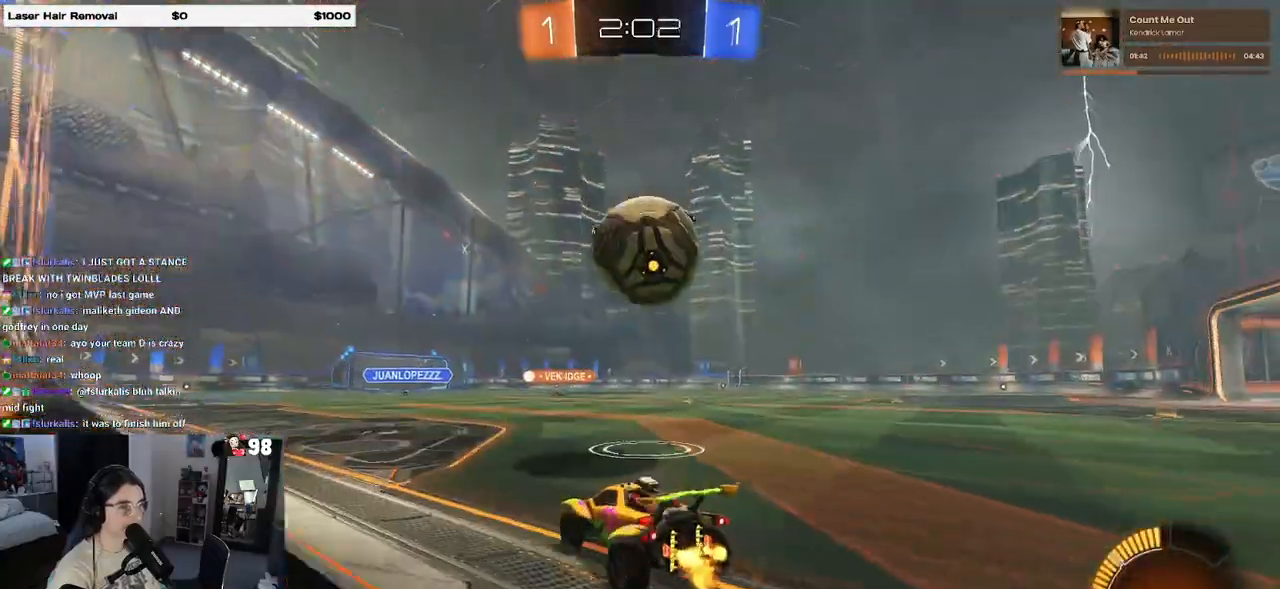
{"buttons": ["CROSS", "L1", "R2"], "left_stick": "down", "right_stick": "center", "events": [[150, "left_stick", "center"], [333, "left_stick", "left"], [433, "CROSS", "down"], [467, "left_stick", "down"], [500, "L1", "down"]]}
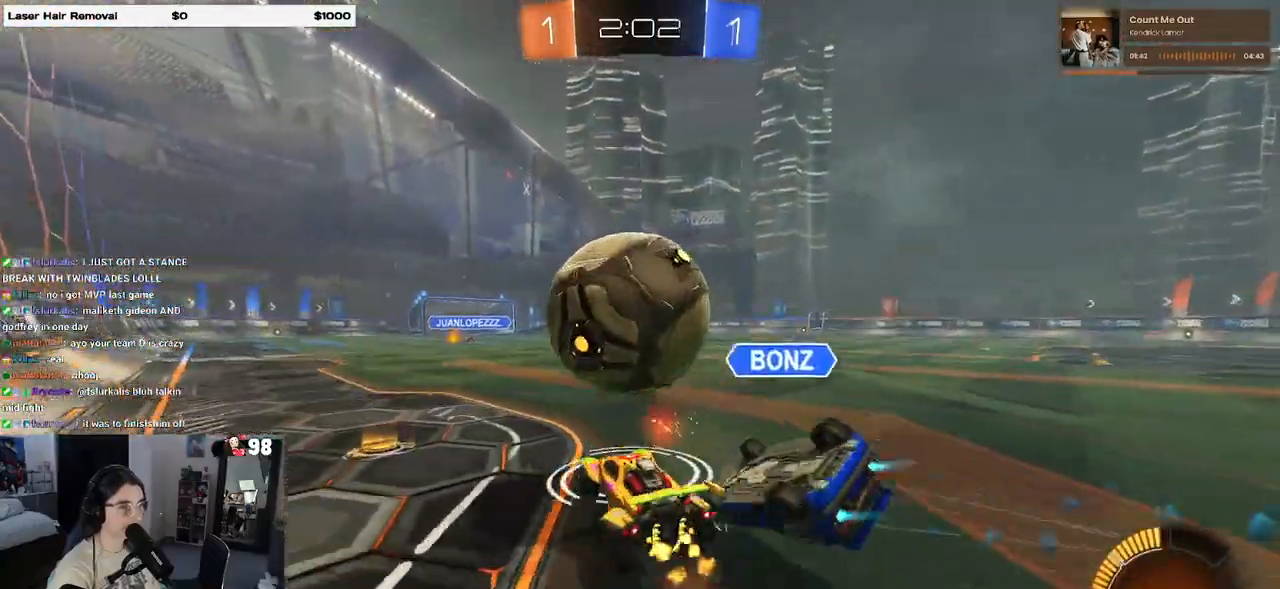
{"buttons": ["R2"], "left_stick": "up-right", "right_stick": "center", "events": [[117, "CROSS", "up"], [117, "left_stick", "right"], [183, "left_stick", "up-right"], [300, "left_stick", "center"], [417, "L1", "up"], [450, "left_stick", "up-right"]]}
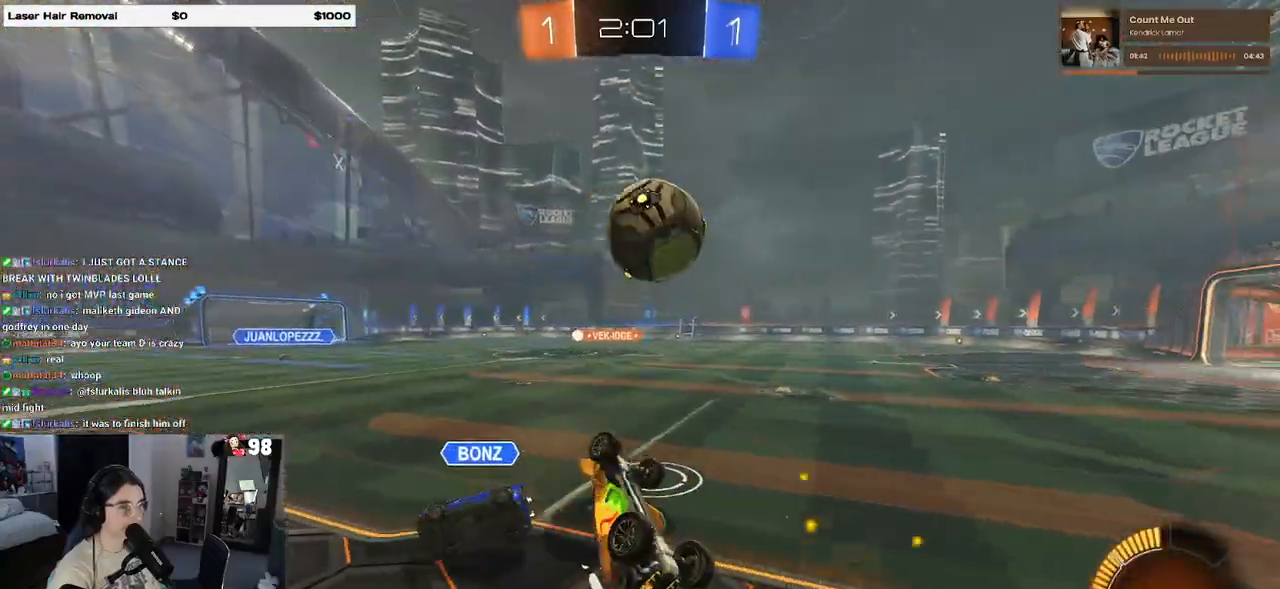
{"buttons": ["R2"], "left_stick": "left", "right_stick": "center", "events": [[33, "SQUARE", "down"], [100, "left_stick", "right"], [450, "SQUARE", "up"], [483, "left_stick", "left"]]}
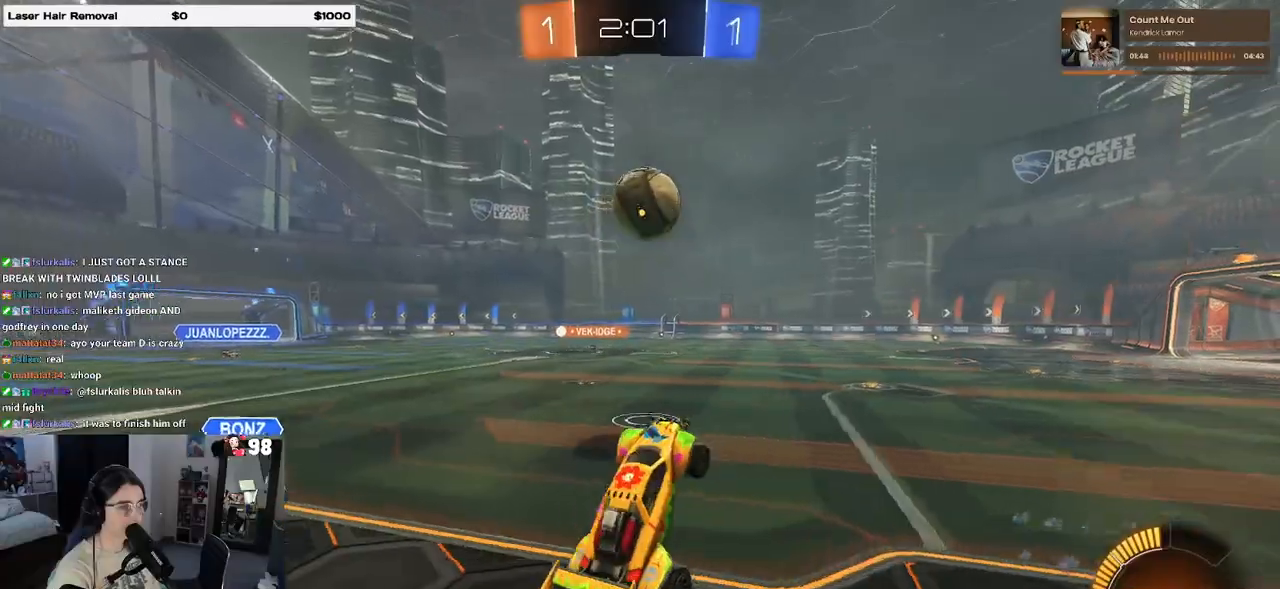
{"buttons": ["R1", "R2"], "left_stick": "right", "right_stick": "center", "events": [[267, "left_stick", "up"], [333, "R1", "down"], [367, "CROSS", "down"], [433, "CROSS", "up"], [433, "left_stick", "right"]]}
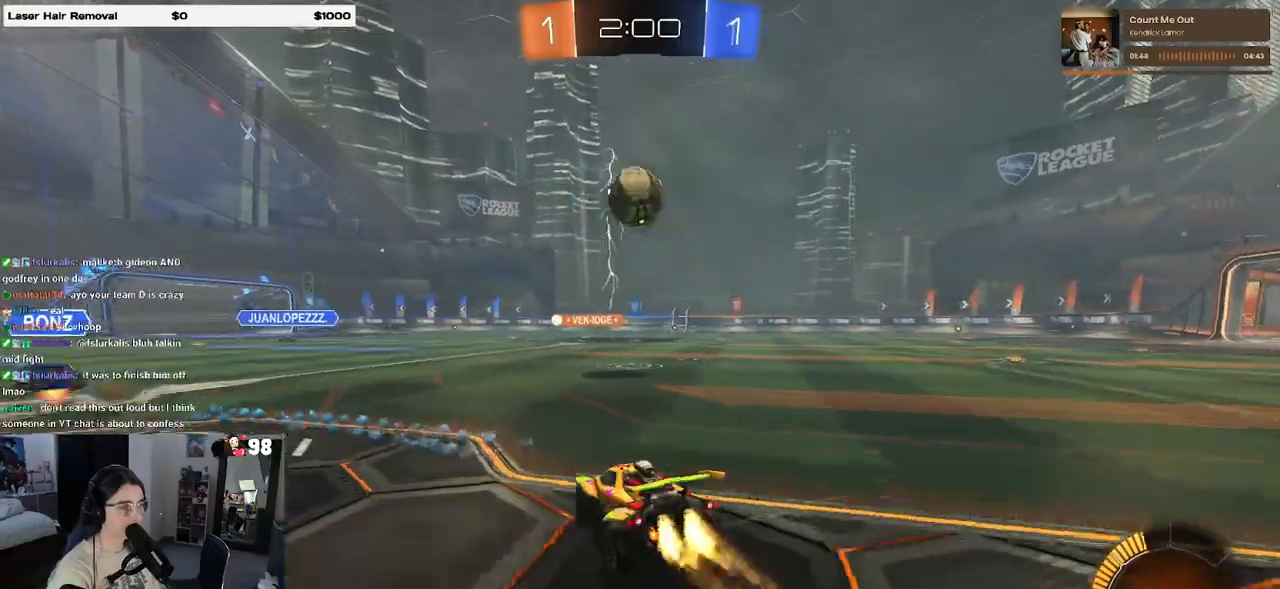
{"buttons": ["R1", "R2"], "left_stick": "left", "right_stick": "center", "events": [[183, "left_stick", "left"], [283, "left_stick", "right"], [417, "left_stick", "left"]]}
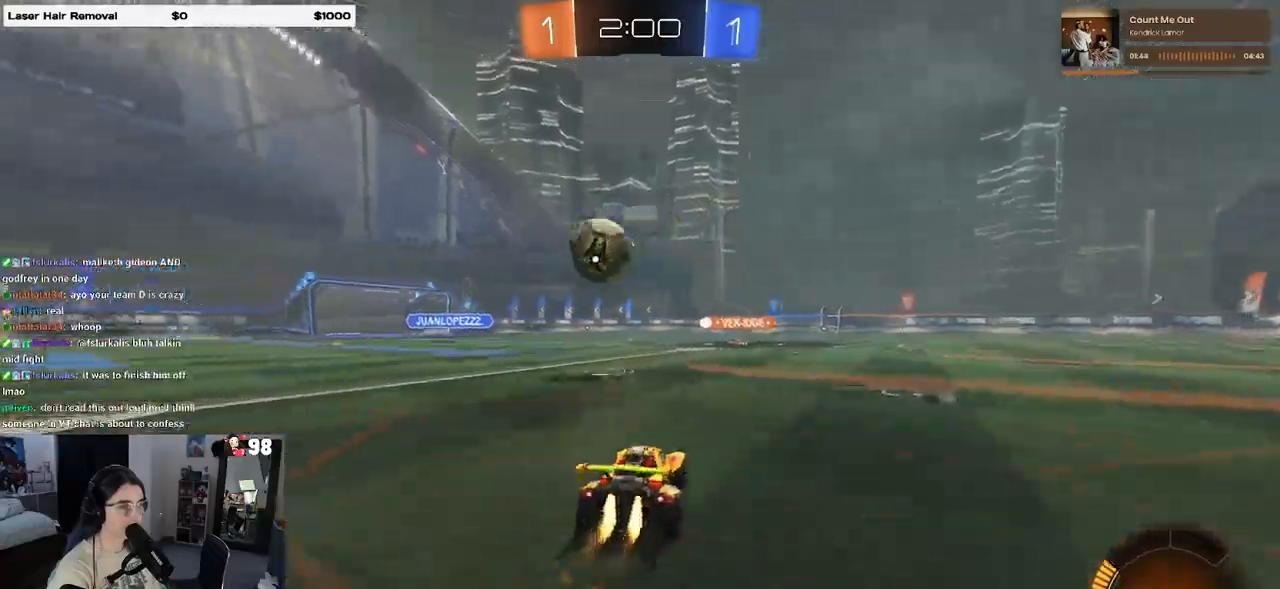
{"buttons": ["CROSS", "R1", "R2"], "left_stick": "down", "right_stick": "center", "events": [[217, "left_stick", "center"], [317, "left_stick", "left"], [433, "left_stick", "down"], [483, "CROSS", "down"]]}
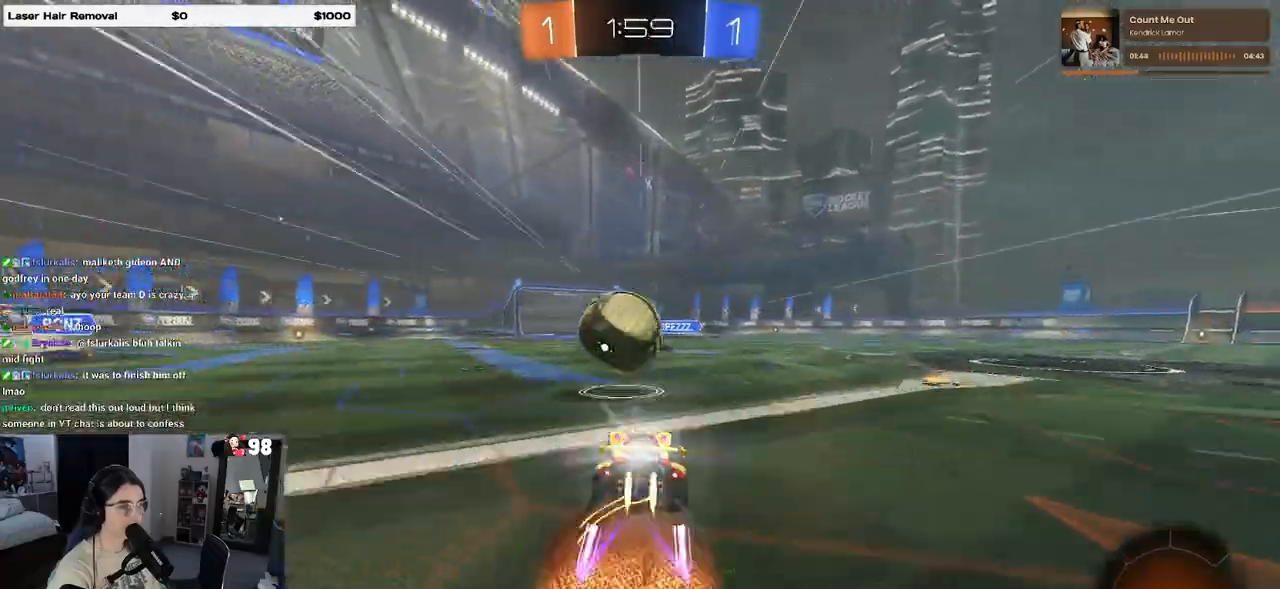
{"buttons": ["R2"], "left_stick": "down-left", "right_stick": "center", "events": [[233, "CROSS", "up"], [233, "left_stick", "left"], [283, "CROSS", "down"], [367, "left_stick", "down-left"], [433, "CROSS", "up"], [433, "R1", "up"]]}
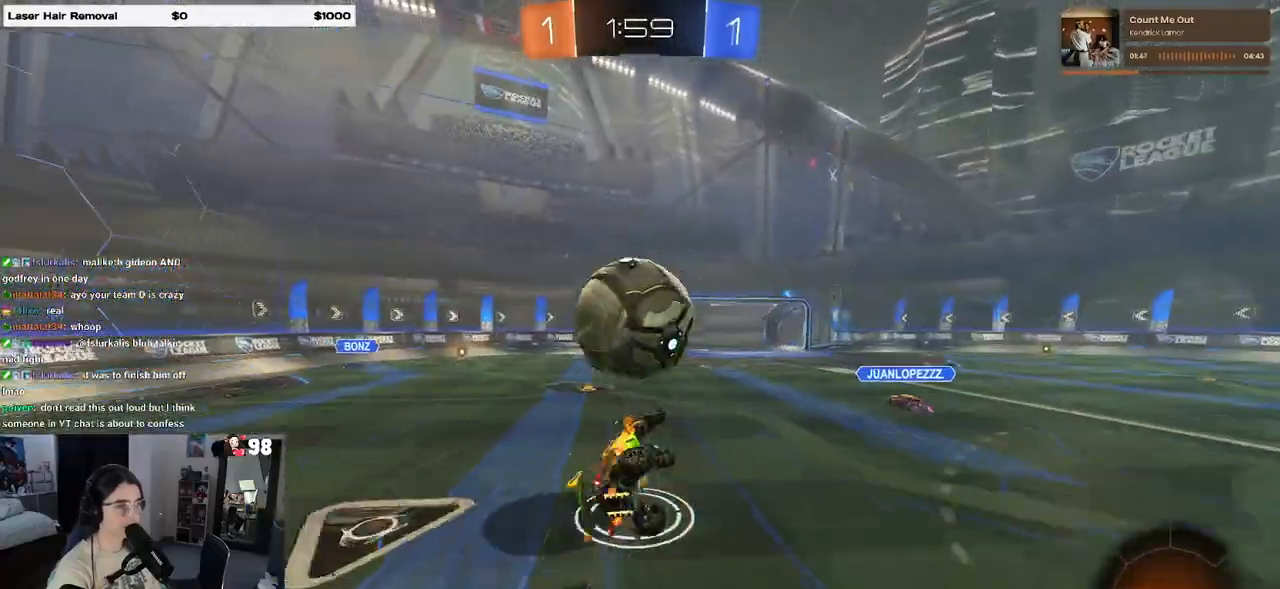
{"buttons": ["SQUARE", "R2"], "left_stick": "left", "right_stick": "center", "events": [[133, "SQUARE", "down"], [367, "left_stick", "left"]]}
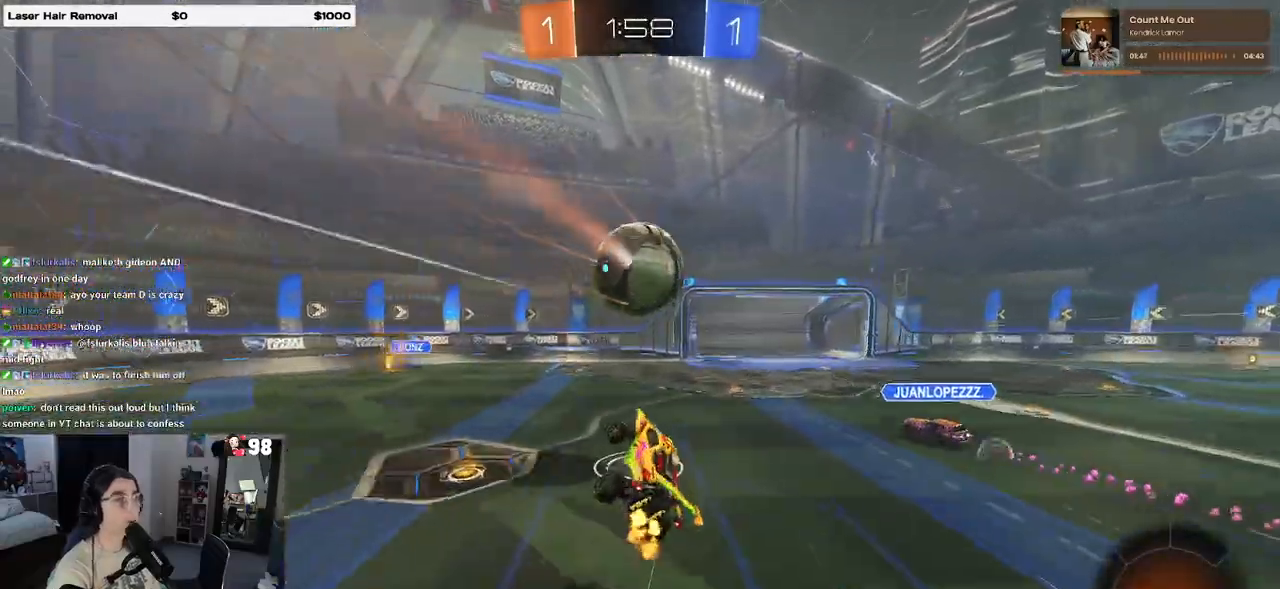
{"buttons": ["R2"], "left_stick": "center", "right_stick": "center", "events": [[33, "SQUARE", "up"], [67, "left_stick", "up-right"], [217, "left_stick", "center"]]}
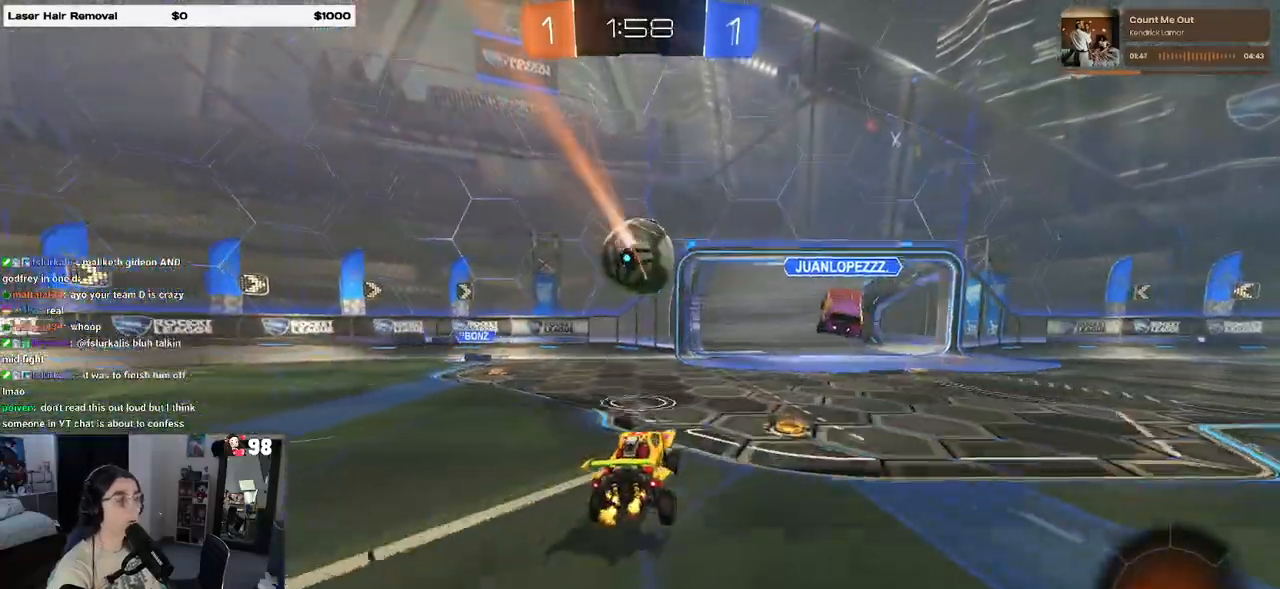
{"buttons": ["CROSS", "R1", "R2"], "left_stick": "down-right", "right_stick": "center", "events": [[267, "left_stick", "right"], [317, "left_stick", "down-right"], [383, "CROSS", "down"], [417, "R1", "down"]]}
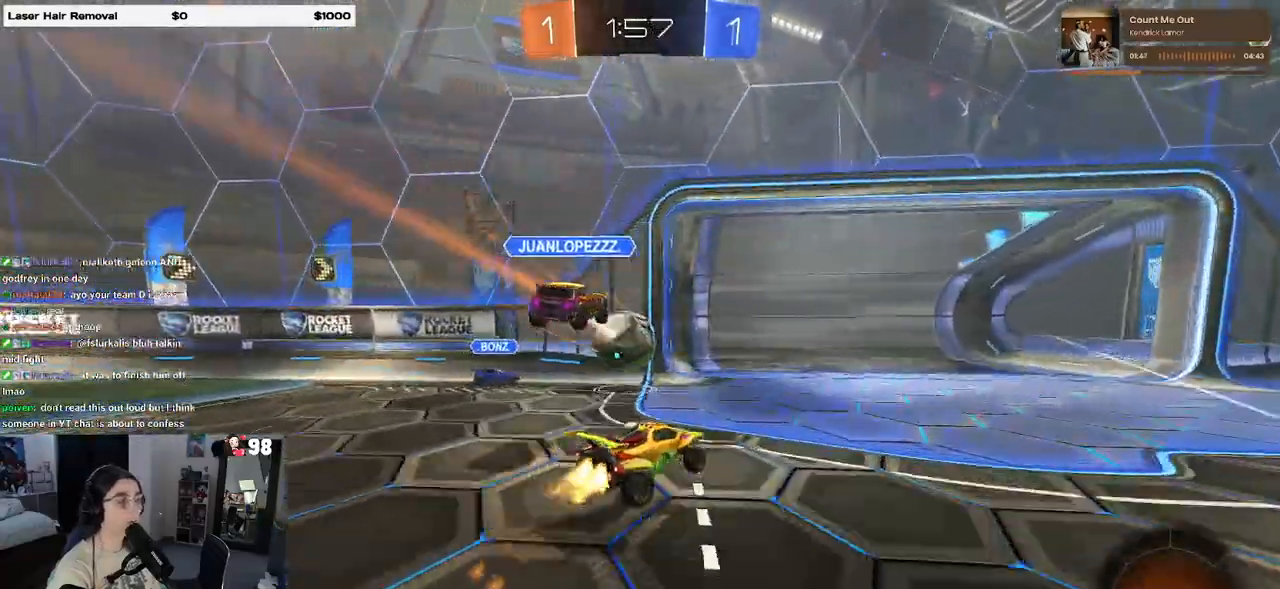
{"buttons": ["R2"], "left_stick": "down-left", "right_stick": "center", "events": [[33, "left_stick", "center"], [83, "CROSS", "up"], [83, "left_stick", "left"], [233, "CROSS", "down"], [267, "left_stick", "down-left"], [367, "R1", "up"], [417, "CROSS", "up"]]}
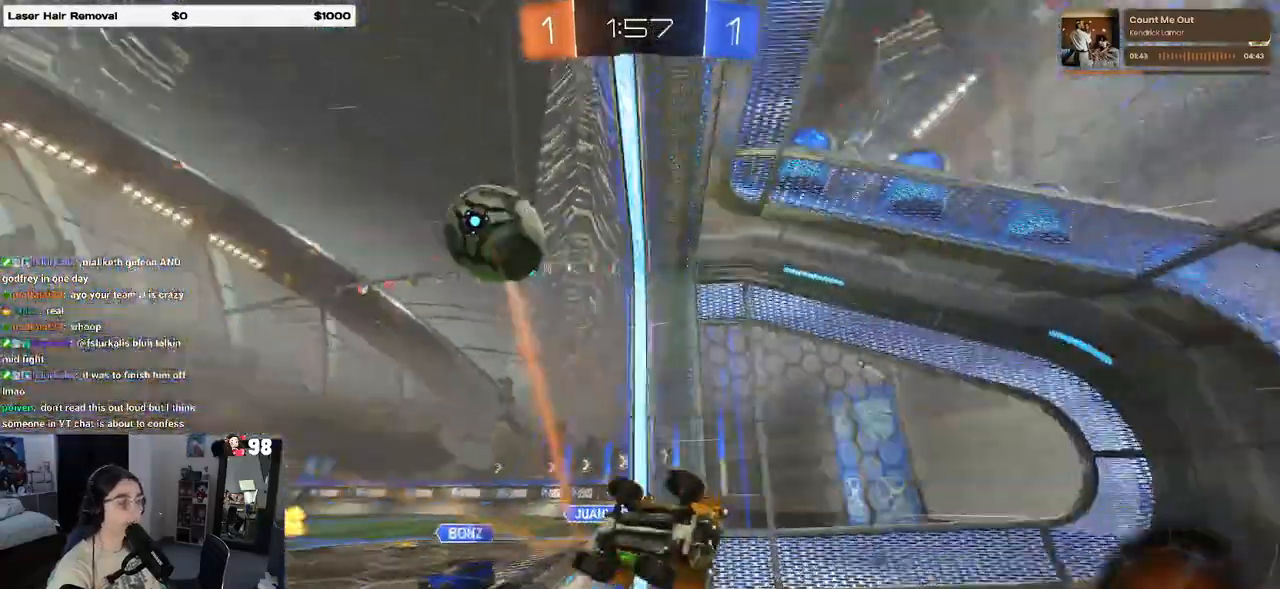
{"buttons": ["R2"], "left_stick": "right", "right_stick": "center", "events": [[217, "left_stick", "down-right"], [333, "left_stick", "right"]]}
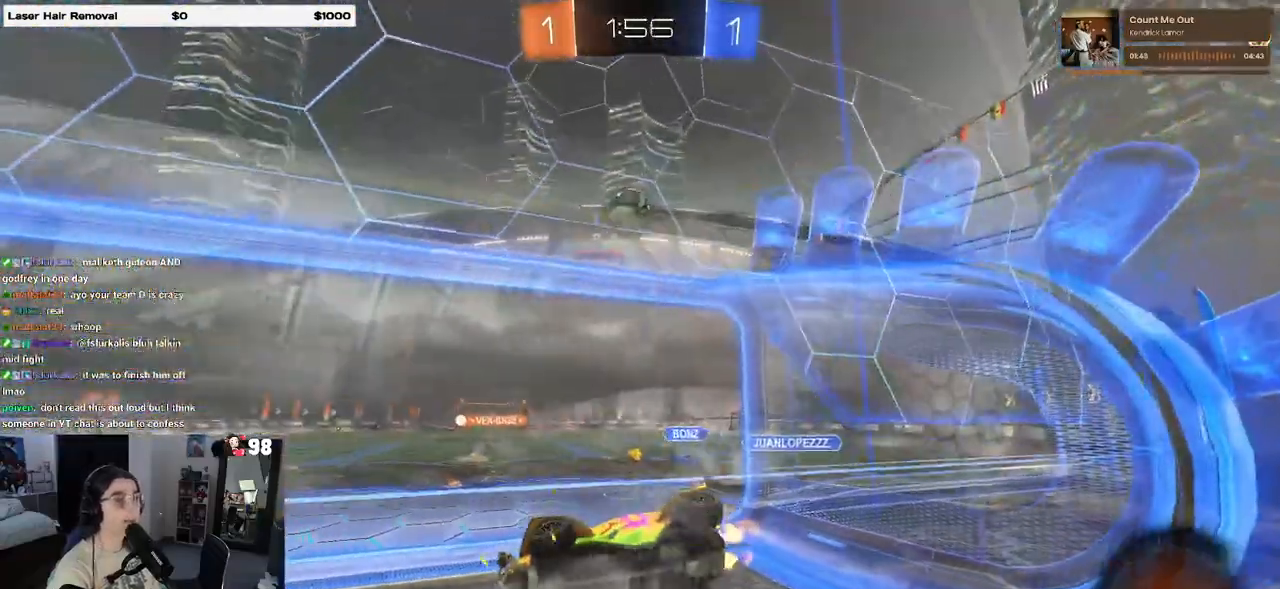
{"buttons": ["R2"], "left_stick": "center", "right_stick": "center", "events": [[267, "TRIANGLE", "down"], [367, "TRIANGLE", "up"], [400, "left_stick", "center"]]}
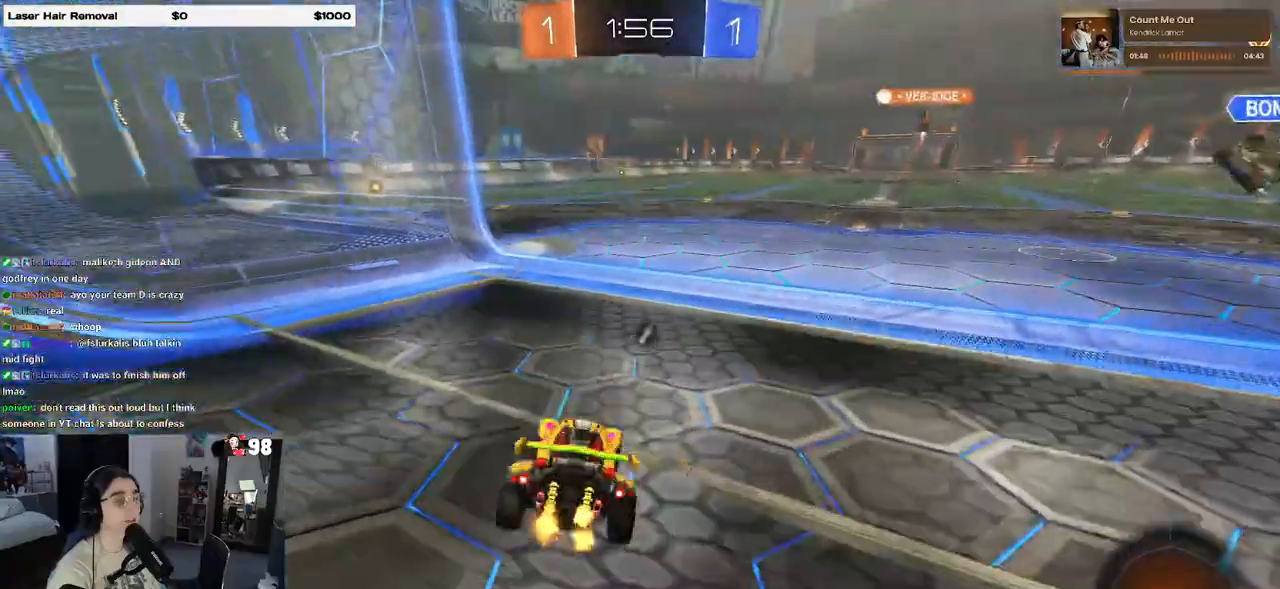
{"buttons": ["R2"], "left_stick": "center", "right_stick": "center", "events": [[133, "left_stick", "left"], [217, "left_stick", "center"], [250, "TRIANGLE", "down"], [350, "TRIANGLE", "up"]]}
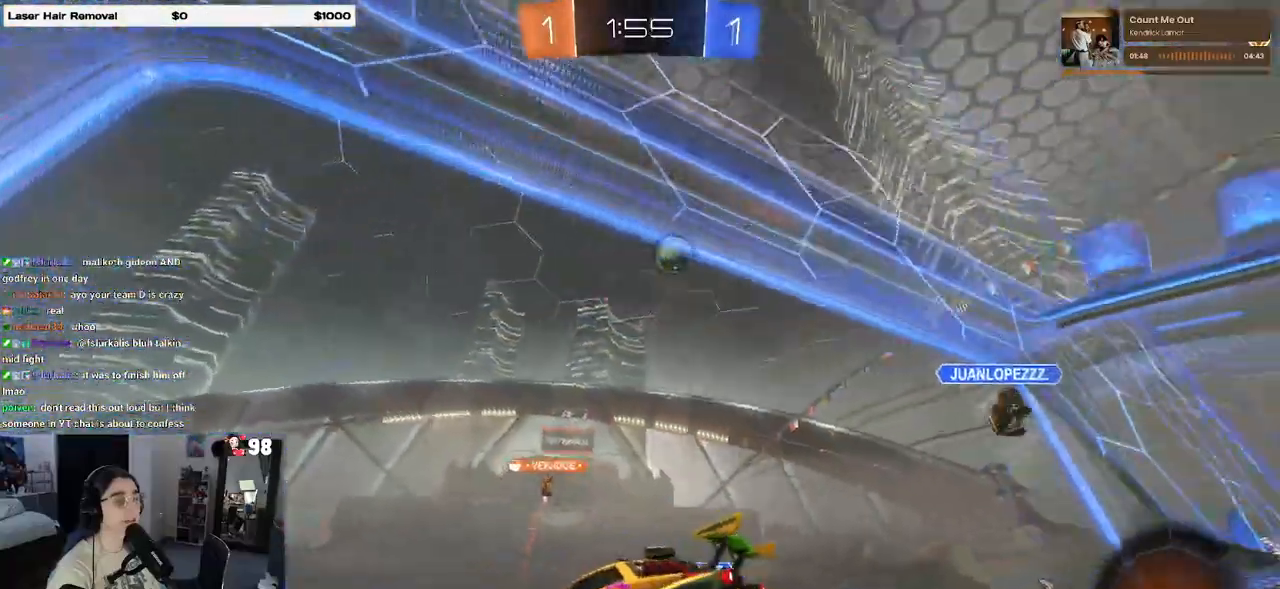
{"buttons": ["R2"], "left_stick": "center", "right_stick": "center", "events": [[83, "left_stick", "left"], [400, "left_stick", "center"]]}
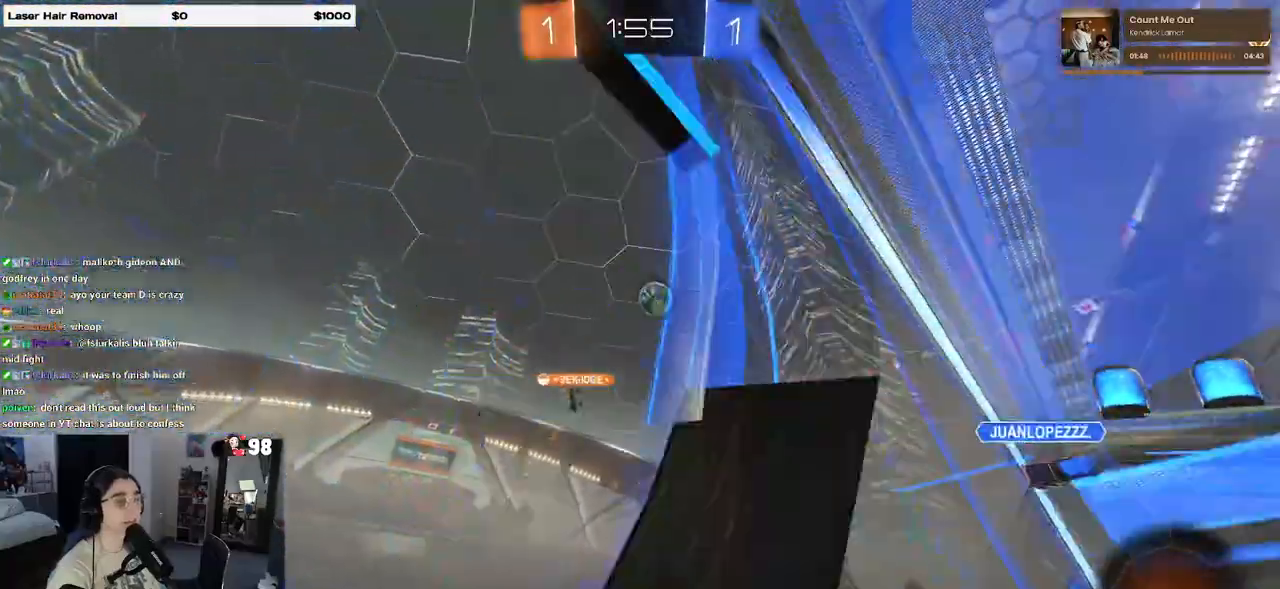
{"buttons": ["R2"], "left_stick": "left", "right_stick": "center", "events": [[450, "left_stick", "left"]]}
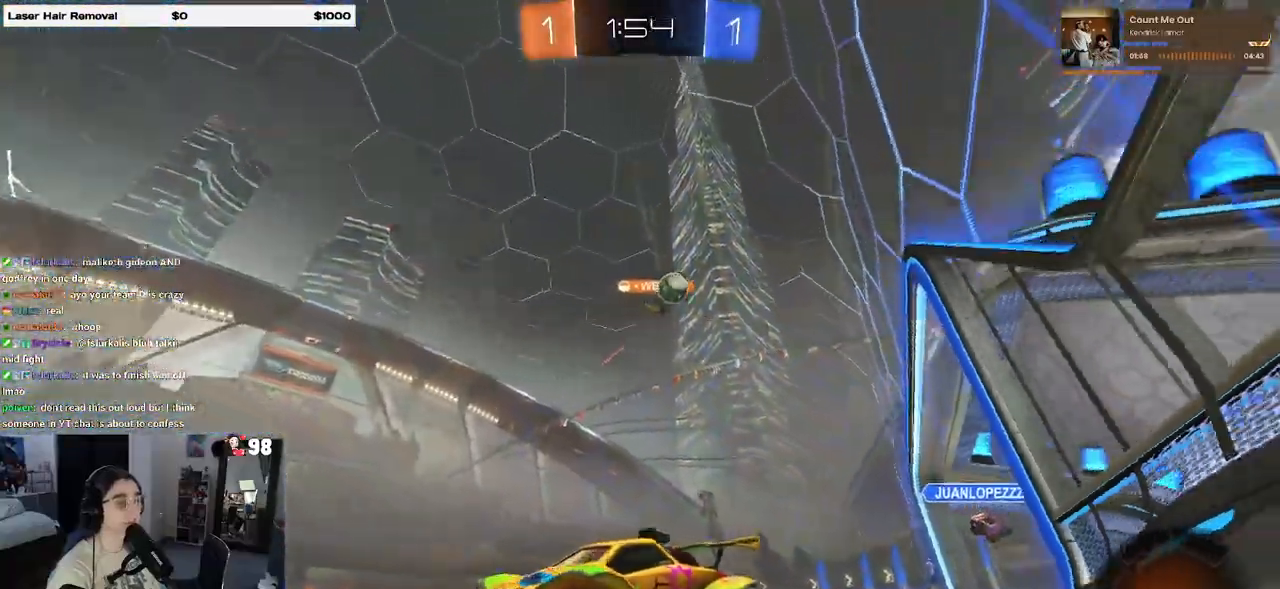
{"buttons": ["R1", "R2"], "left_stick": "right", "right_stick": "center", "events": [[83, "R1", "down"], [100, "left_stick", "center"], [333, "R2", "up"], [400, "R2", "down"], [483, "left_stick", "right"]]}